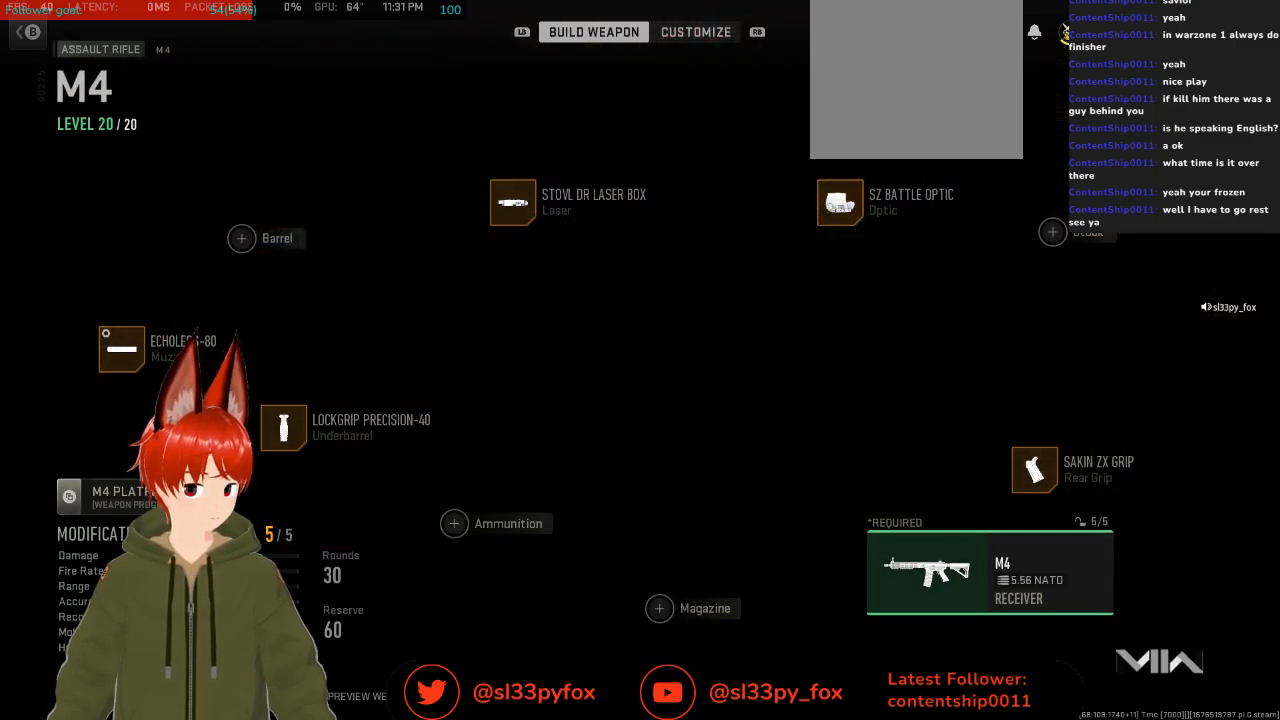
Gameplay with a controller (Xbox layout); each line is a JSON object with the inputs held at the frame after it. "events" lists button and stick changes between this image and that frame as [ms after this image, input, new state], when the widget could be followed in between.
{"buttons": [], "left_stick": "center", "right_stick": "center", "events": []}
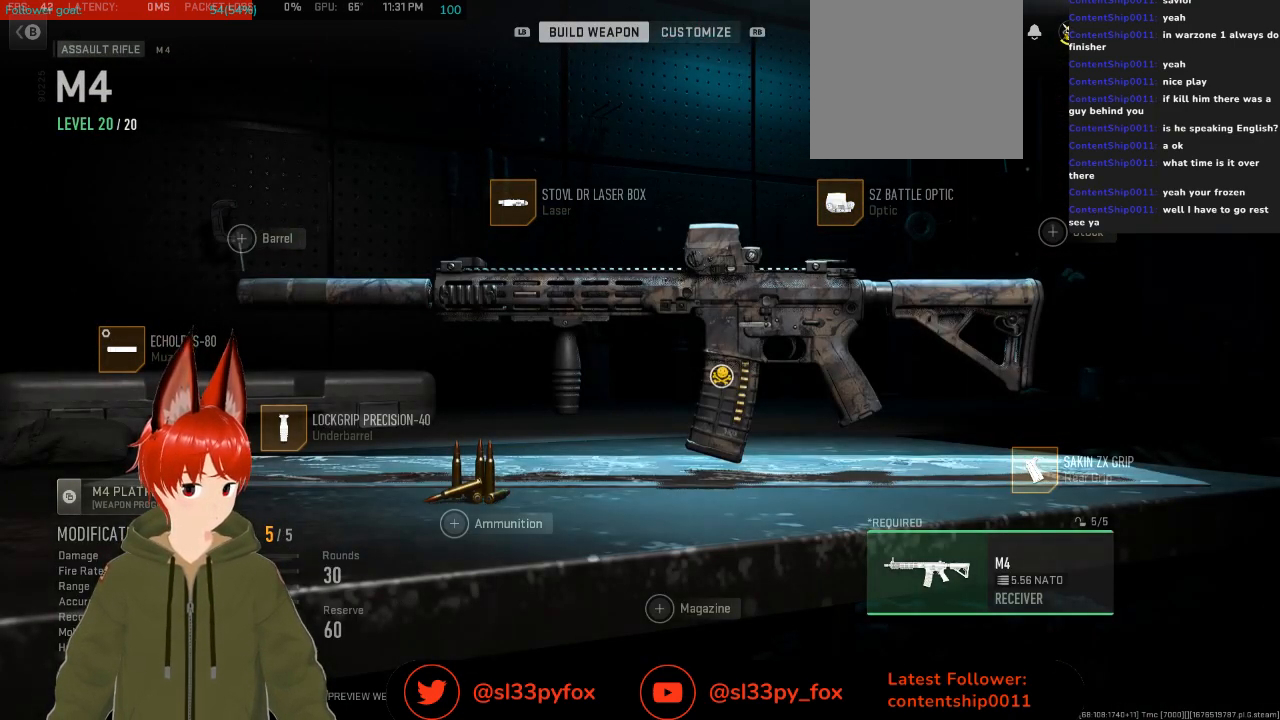
{"buttons": [], "left_stick": "center", "right_stick": "center", "events": []}
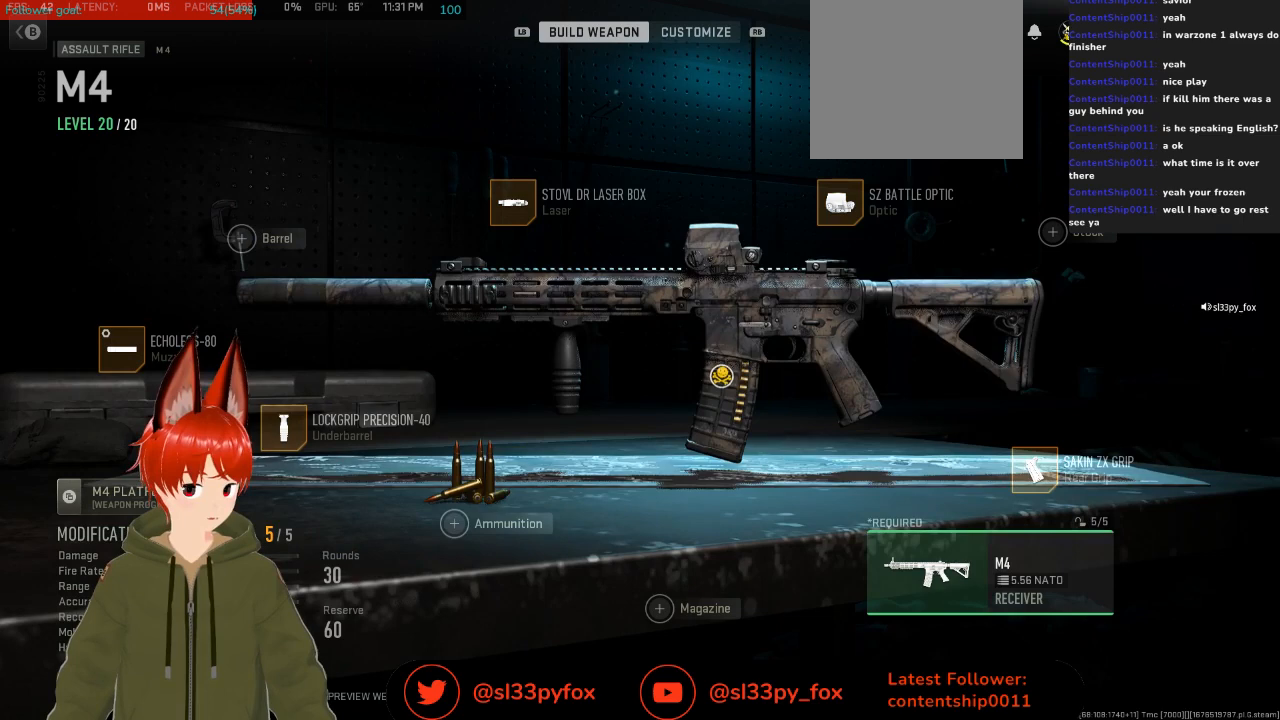
{"buttons": [], "left_stick": "center", "right_stick": "center", "events": []}
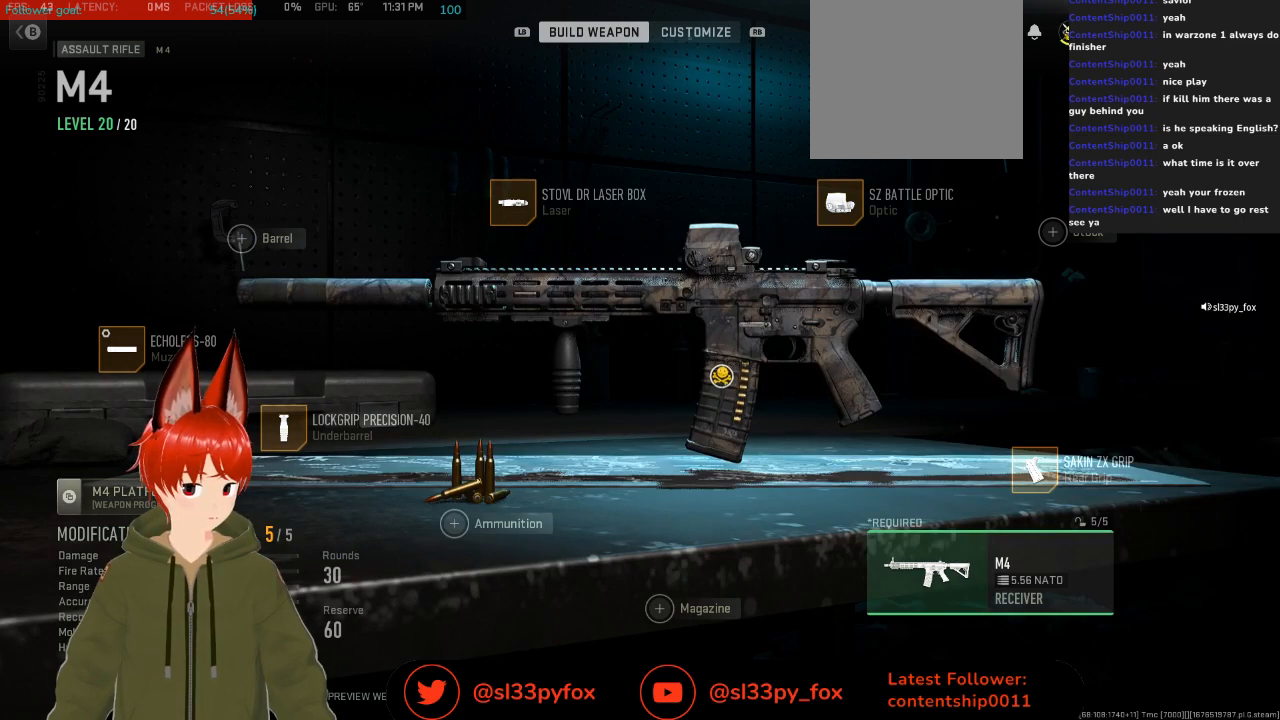
{"buttons": [], "left_stick": "center", "right_stick": "center", "events": []}
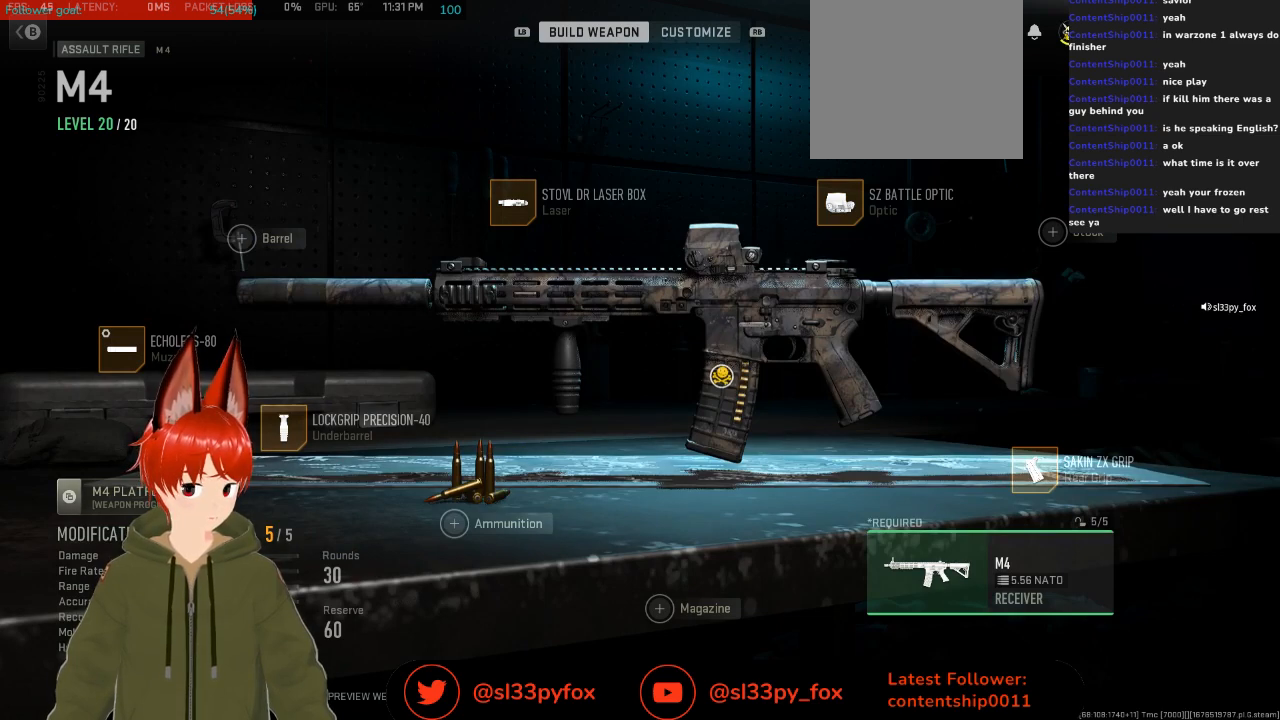
{"buttons": [], "left_stick": "center", "right_stick": "center", "events": []}
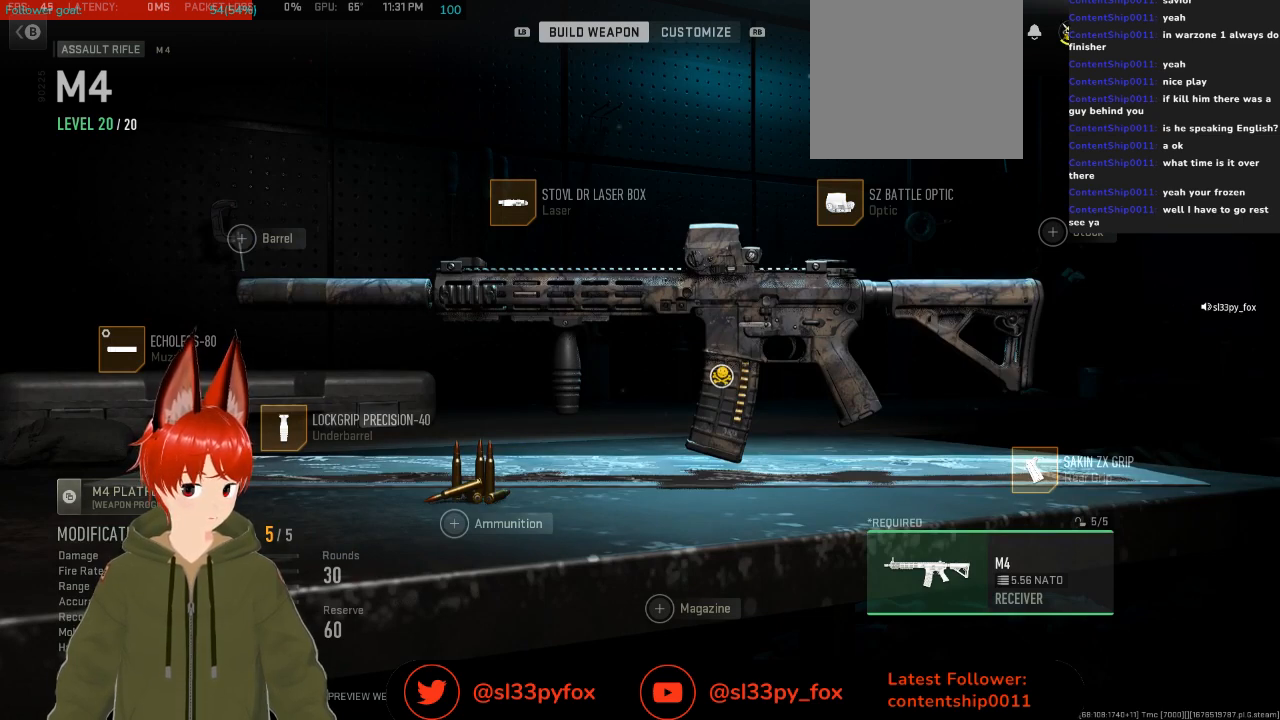
{"buttons": [], "left_stick": "center", "right_stick": "center", "events": []}
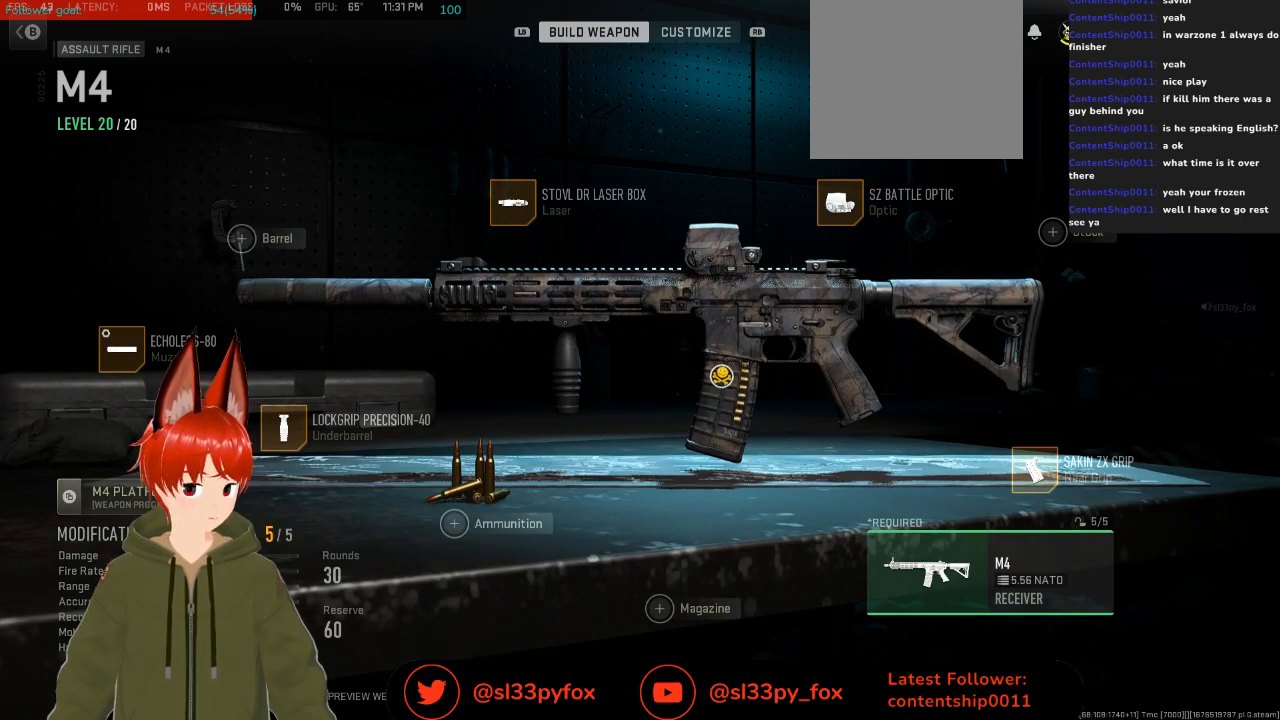
{"buttons": [], "left_stick": "center", "right_stick": "center", "events": []}
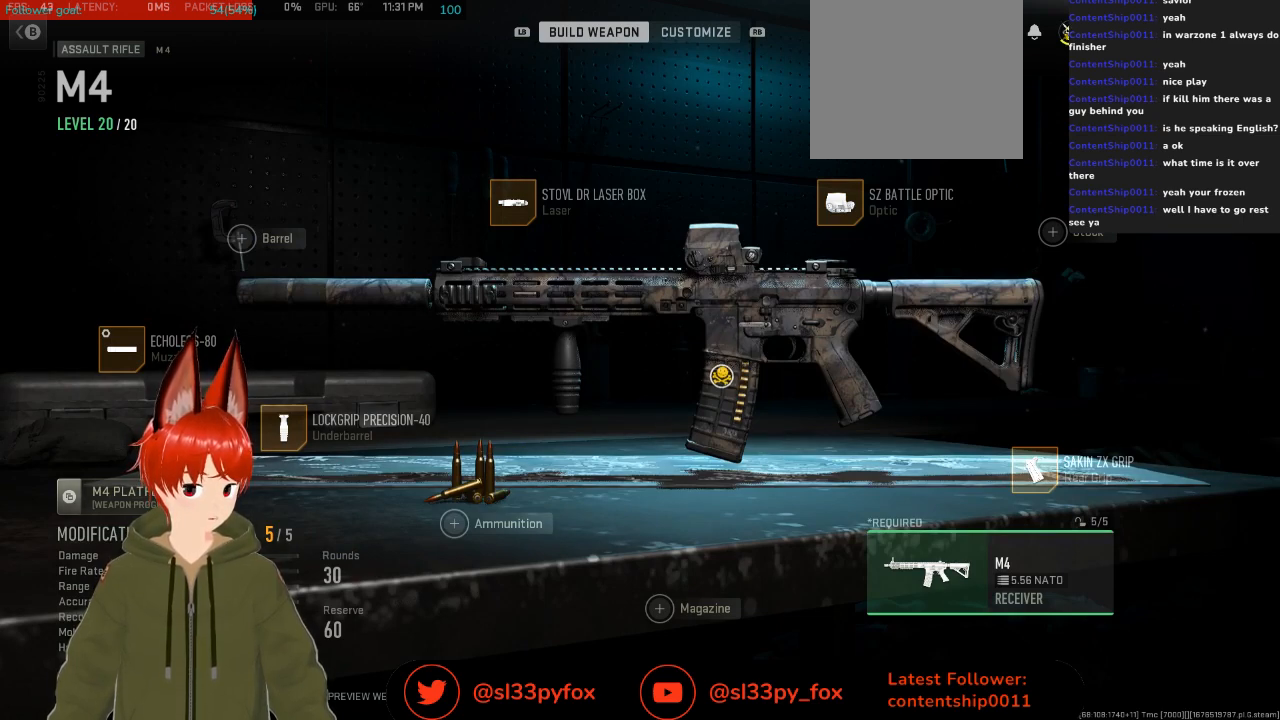
{"buttons": ["DPAD_DOWN"], "left_stick": "center", "right_stick": "center", "events": [[33, "L2", "down"], [100, "L2", "up"], [433, "DPAD_DOWN", "down"]]}
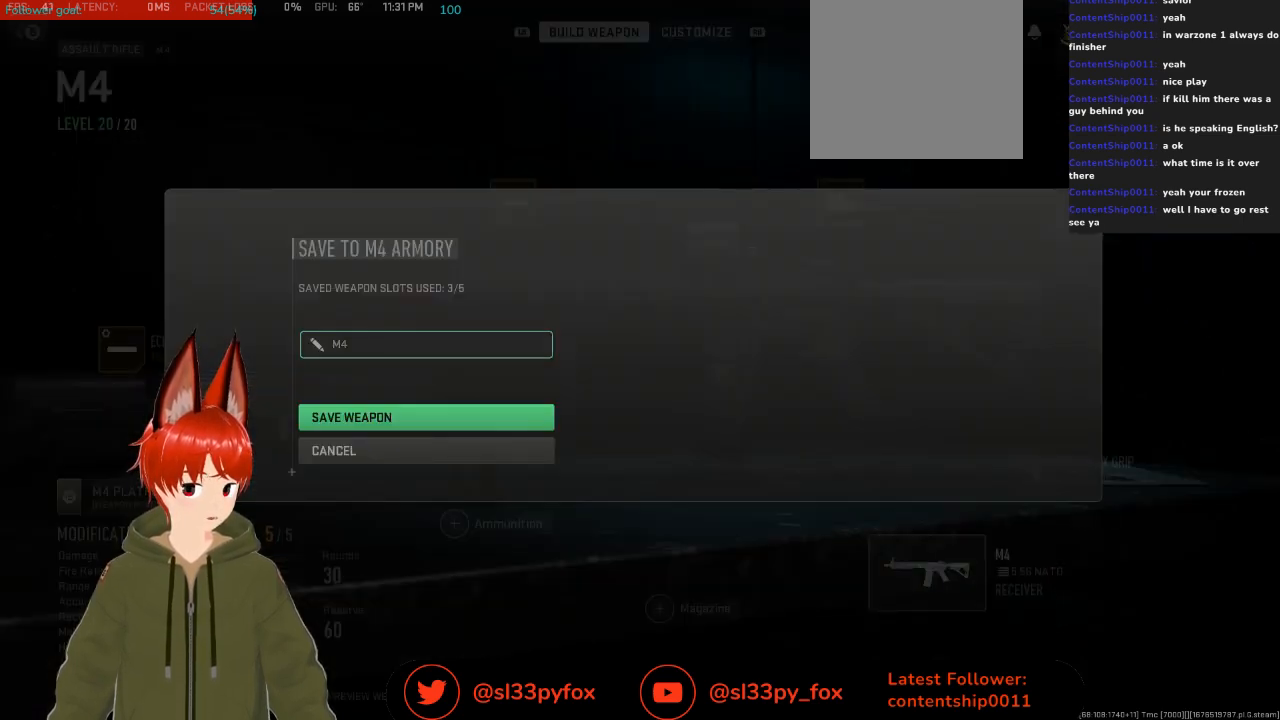
{"buttons": [], "left_stick": "center", "right_stick": "center", "events": [[67, "DPAD_DOWN", "up"], [267, "A", "down"], [367, "A", "up"]]}
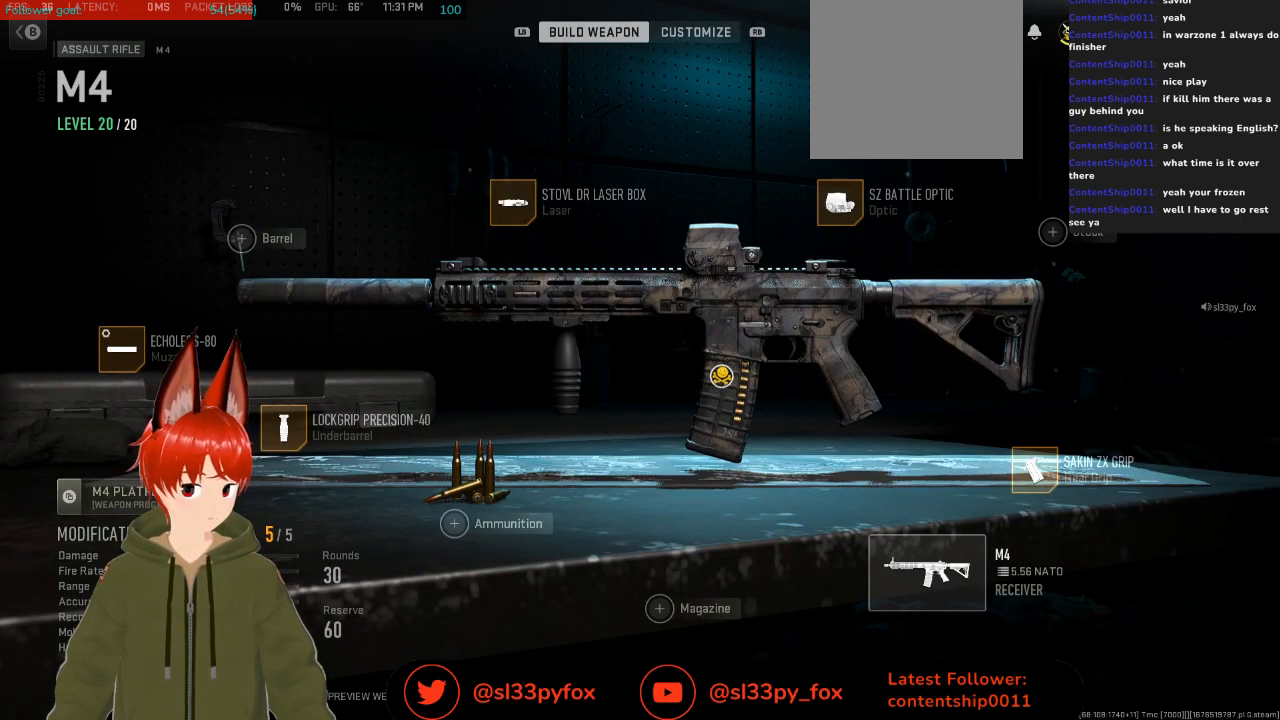
{"buttons": [], "left_stick": "center", "right_stick": "center", "events": []}
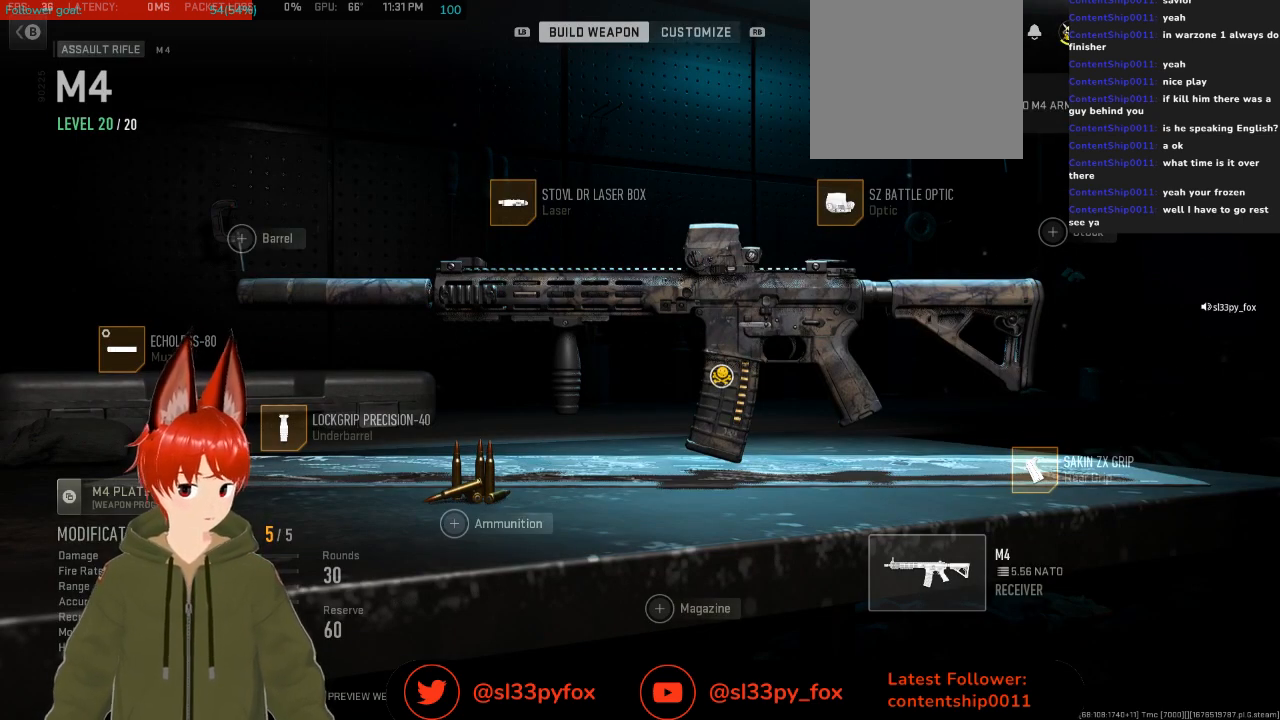
{"buttons": [], "left_stick": "center", "right_stick": "center", "events": [[67, "B", "down"], [167, "B", "up"]]}
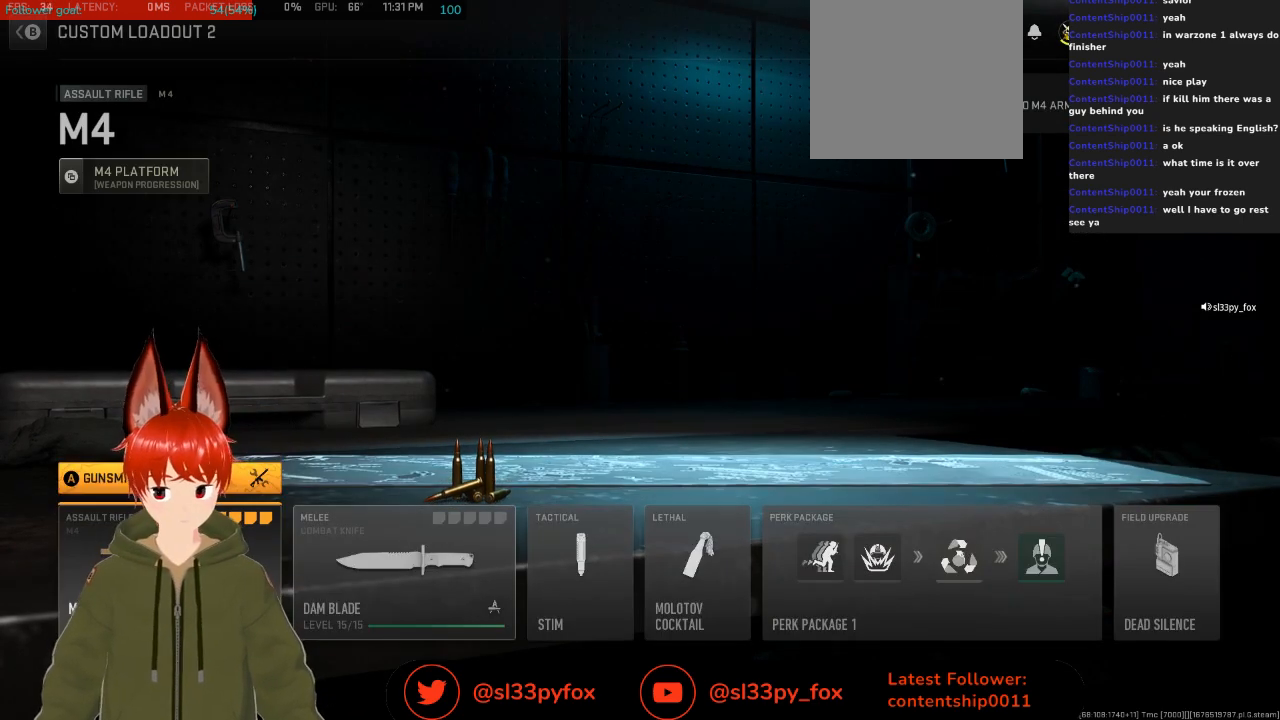
{"buttons": [], "left_stick": "center", "right_stick": "center", "events": []}
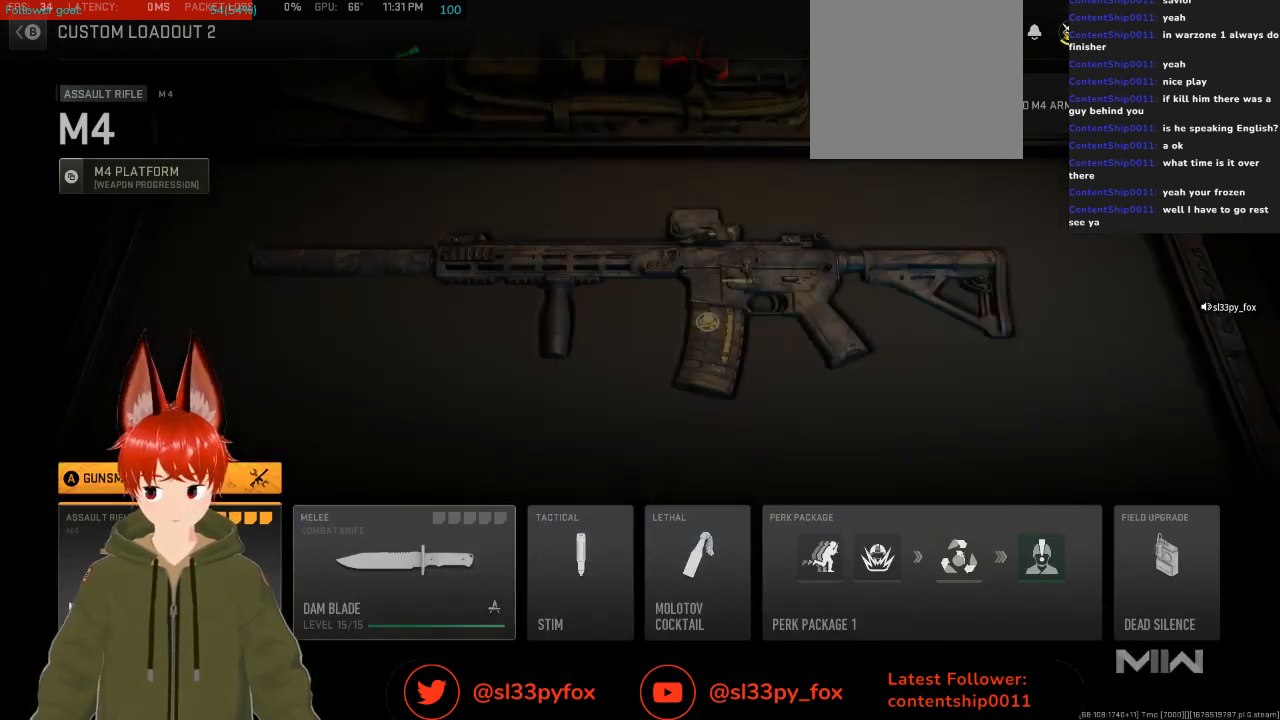
{"buttons": [], "left_stick": "center", "right_stick": "center", "events": []}
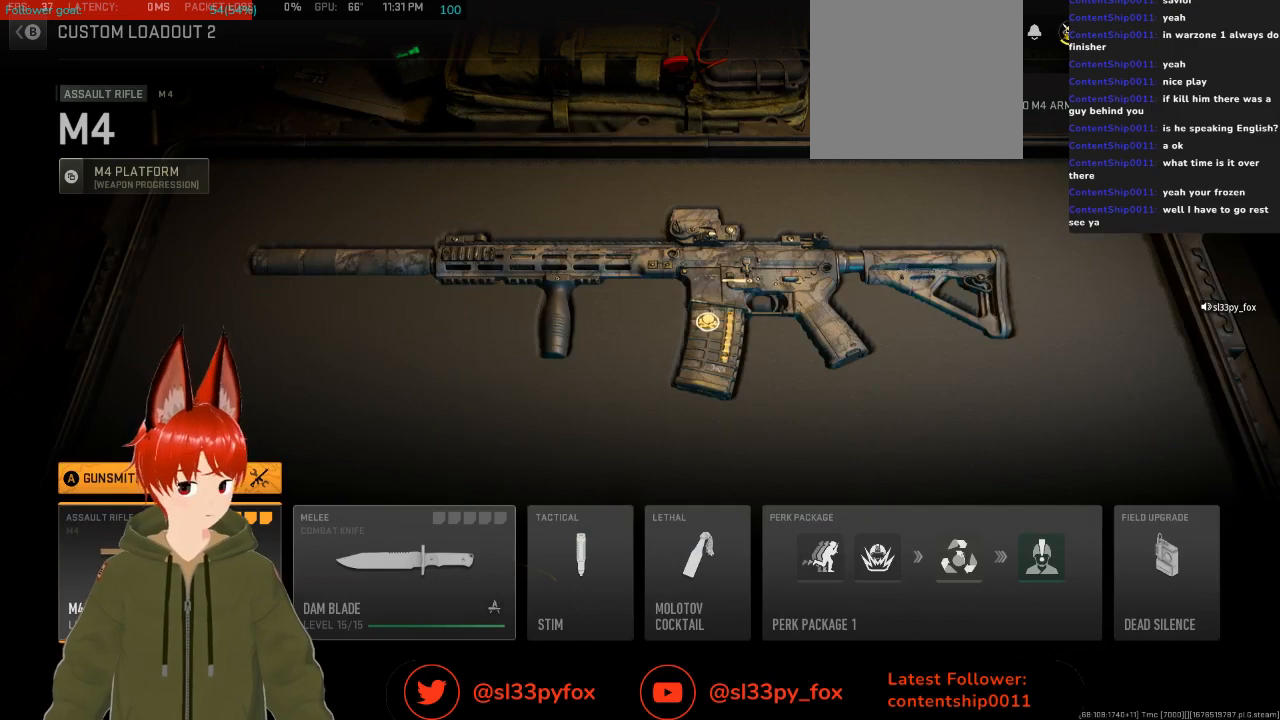
{"buttons": [], "left_stick": "center", "right_stick": "center", "events": [[200, "B", "down"], [300, "B", "up"]]}
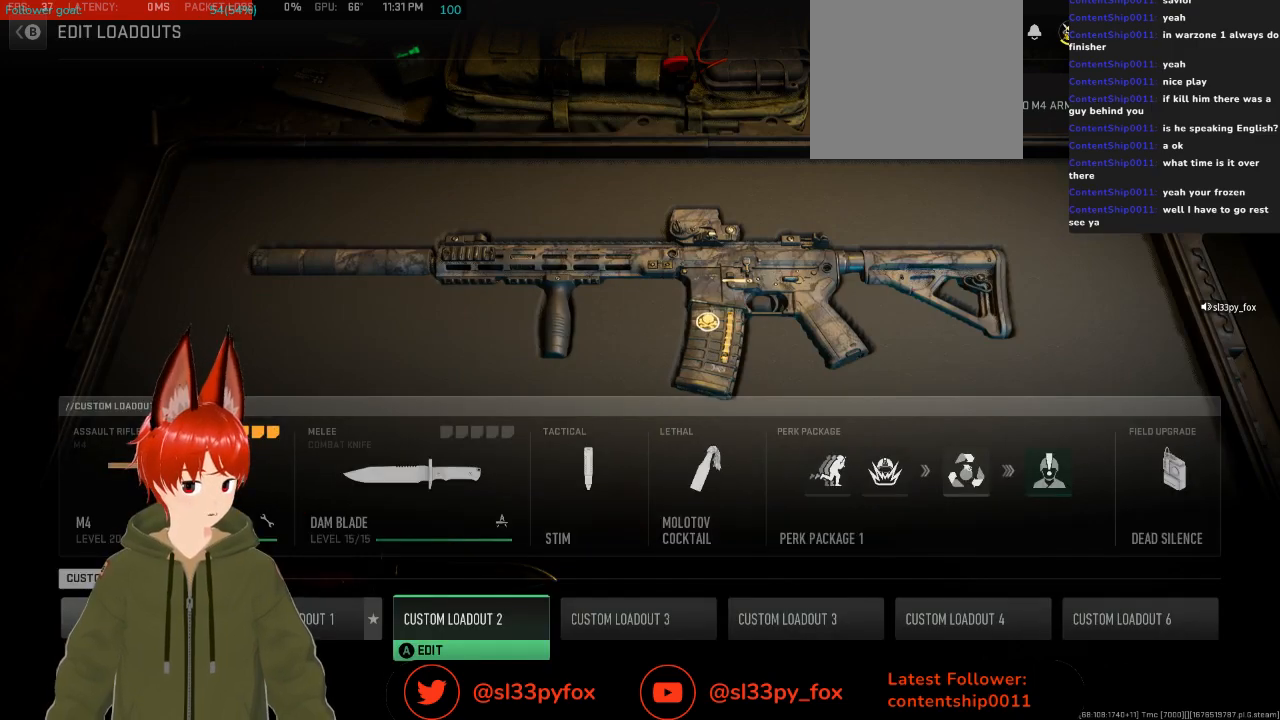
{"buttons": ["B"], "left_stick": "center", "right_stick": "center", "events": [[467, "B", "down"]]}
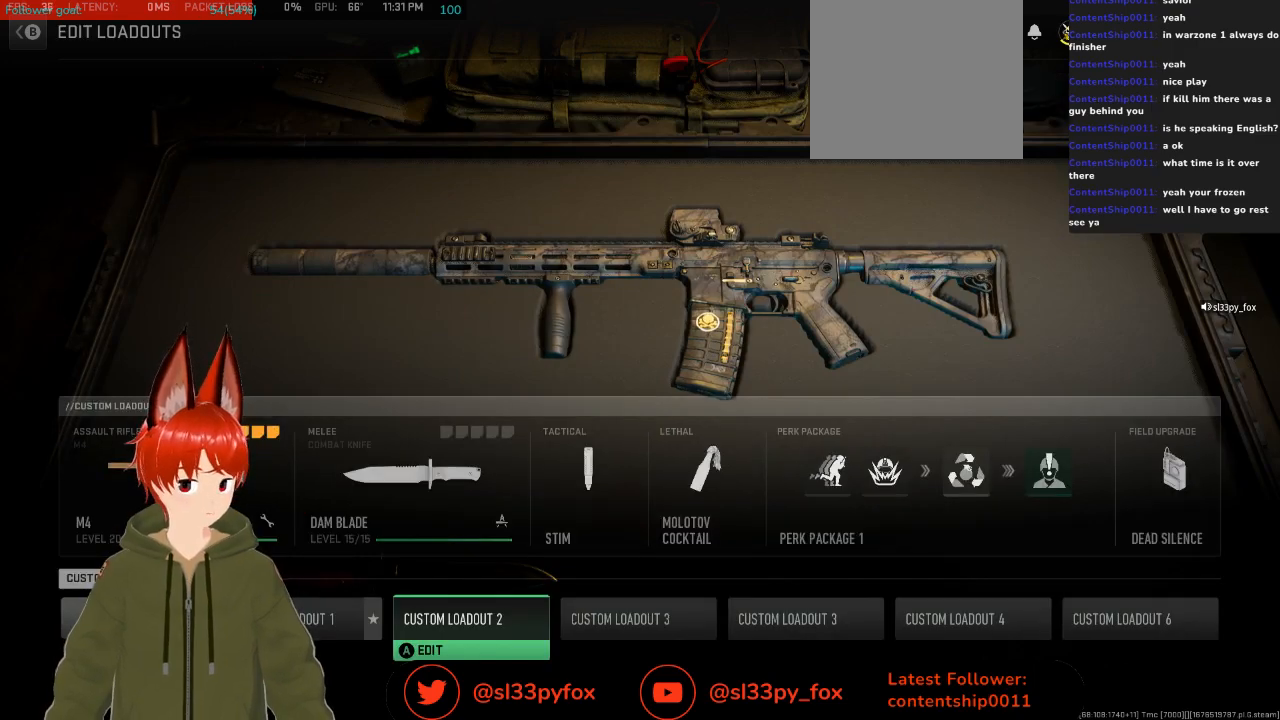
{"buttons": [], "left_stick": "center", "right_stick": "center", "events": [[67, "B", "up"]]}
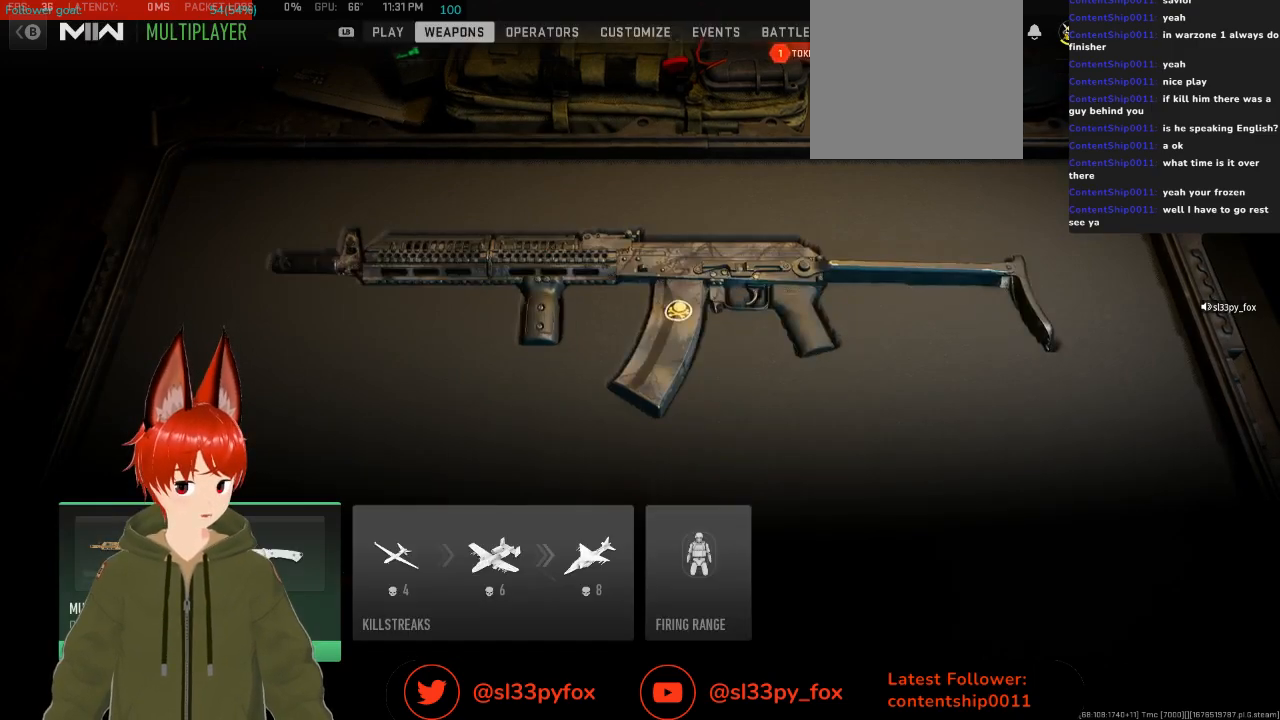
{"buttons": ["L1"], "left_stick": "center", "right_stick": "center", "events": [[467, "L1", "down"]]}
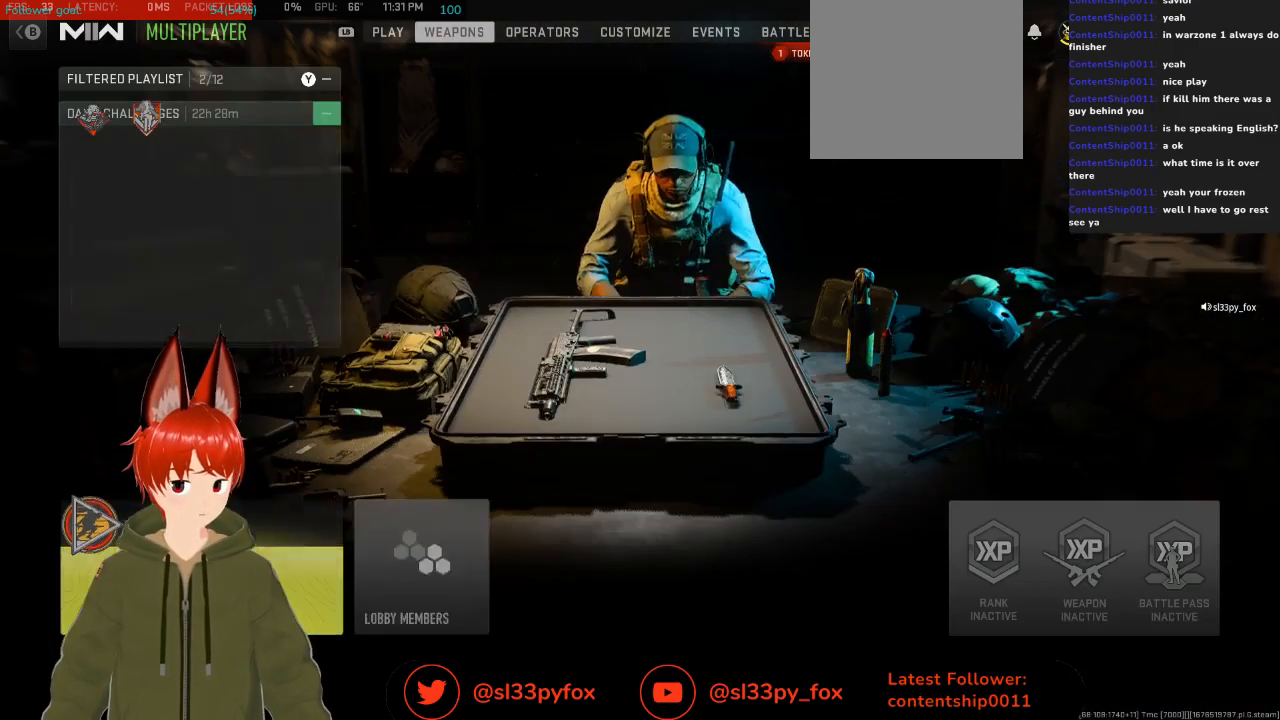
{"buttons": [], "left_stick": "center", "right_stick": "center", "events": [[33, "L1", "up"]]}
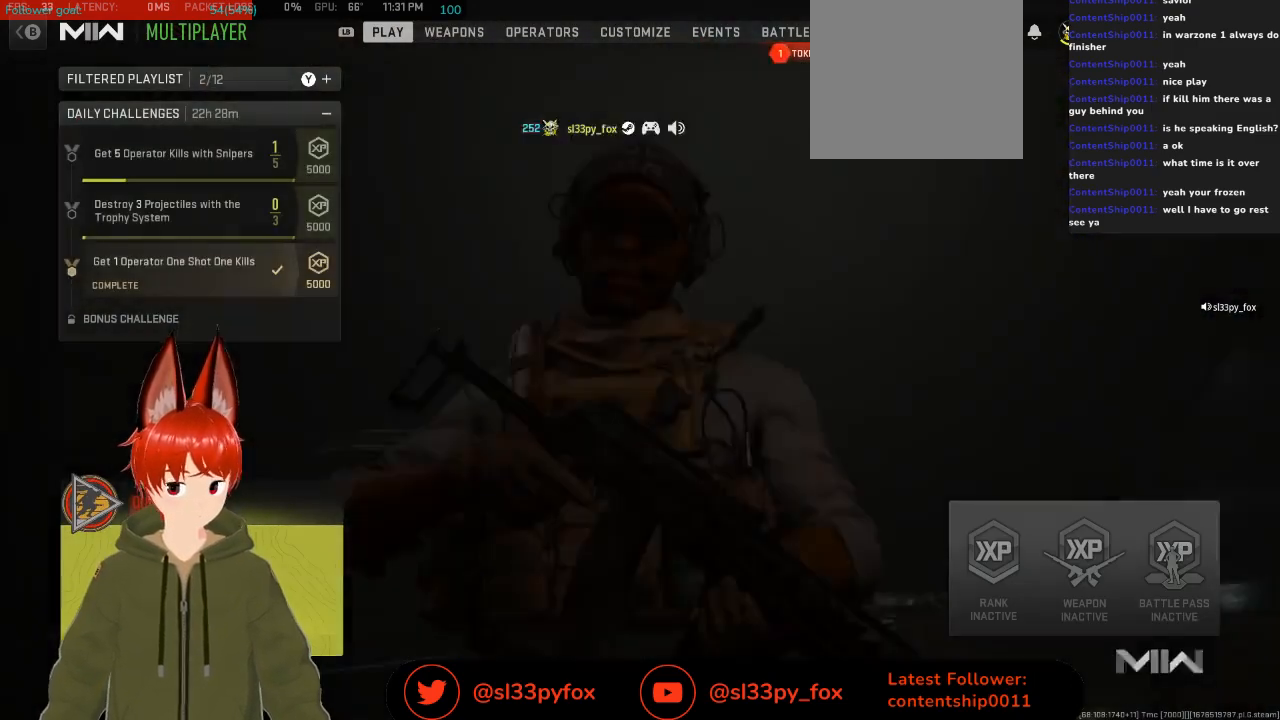
{"buttons": [], "left_stick": "center", "right_stick": "center", "events": [[367, "A", "down"], [467, "A", "up"]]}
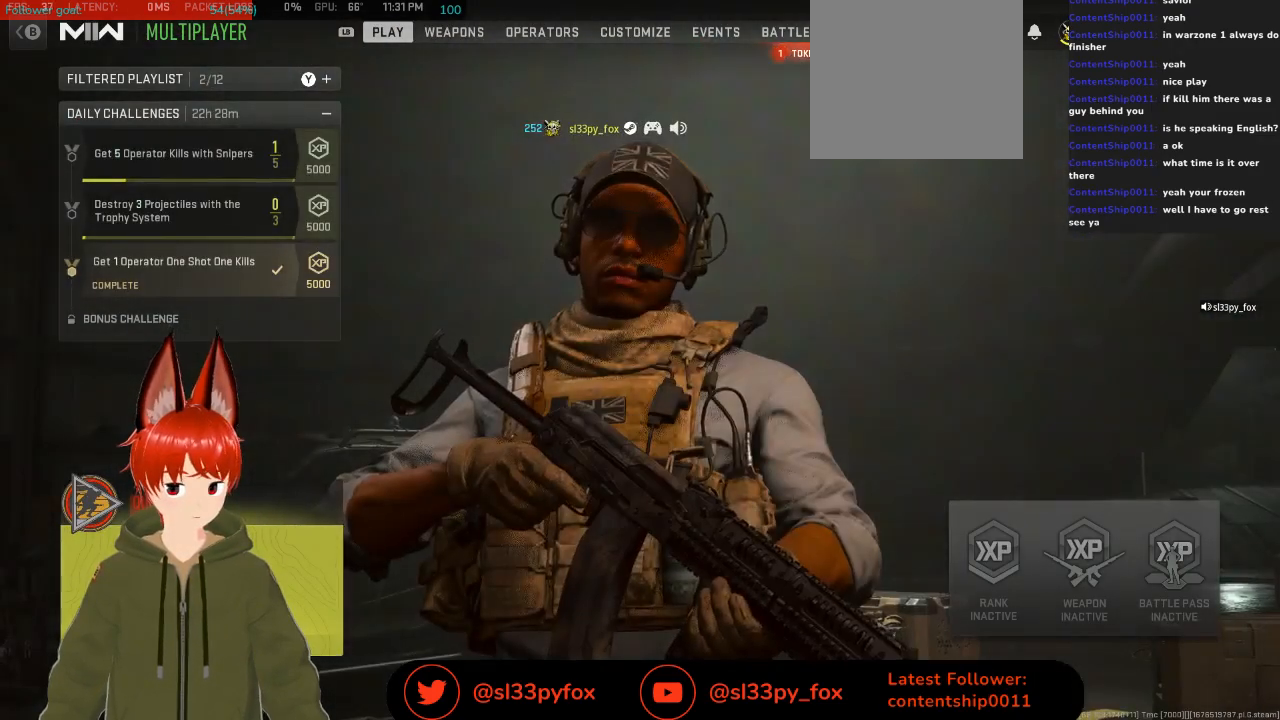
{"buttons": [], "left_stick": "center", "right_stick": "center", "events": []}
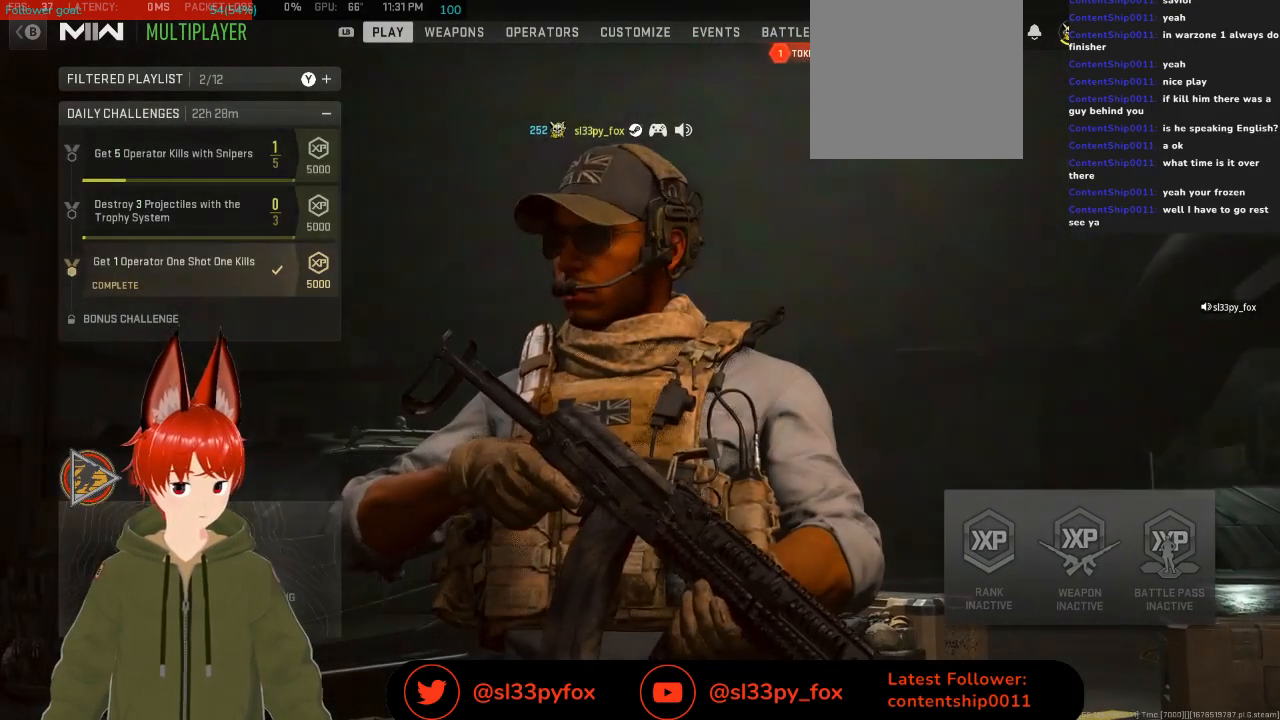
{"buttons": [], "left_stick": "center", "right_stick": "center", "events": []}
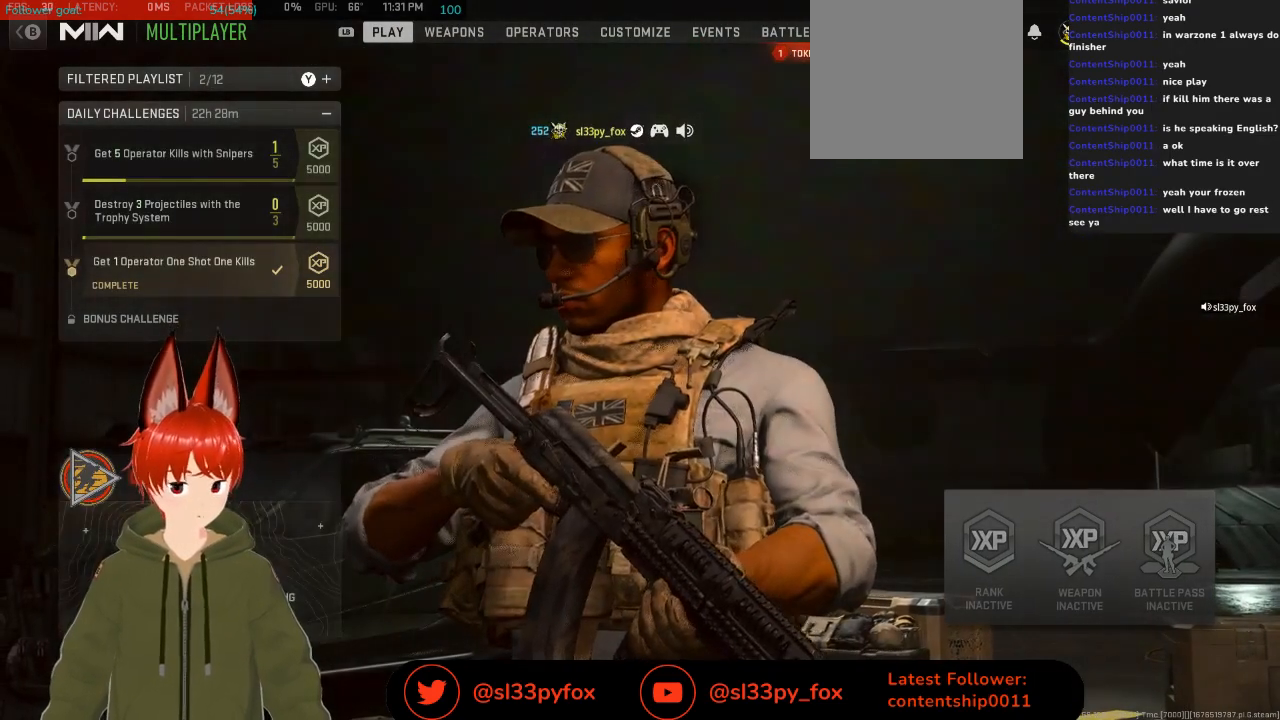
{"buttons": ["R1"], "left_stick": "center", "right_stick": "center", "events": [[467, "R1", "down"]]}
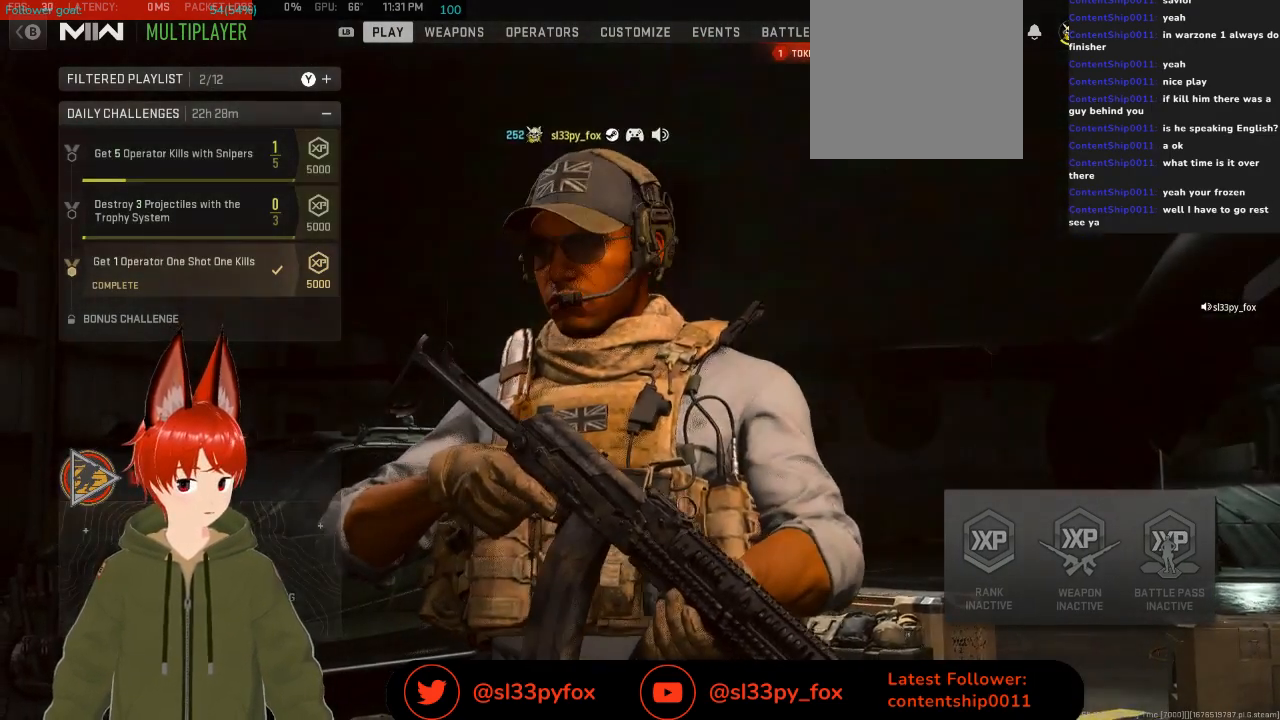
{"buttons": ["R1"], "left_stick": "center", "right_stick": "center", "events": [[67, "R1", "up"], [233, "R1", "down"], [333, "R1", "up"], [467, "R1", "down"]]}
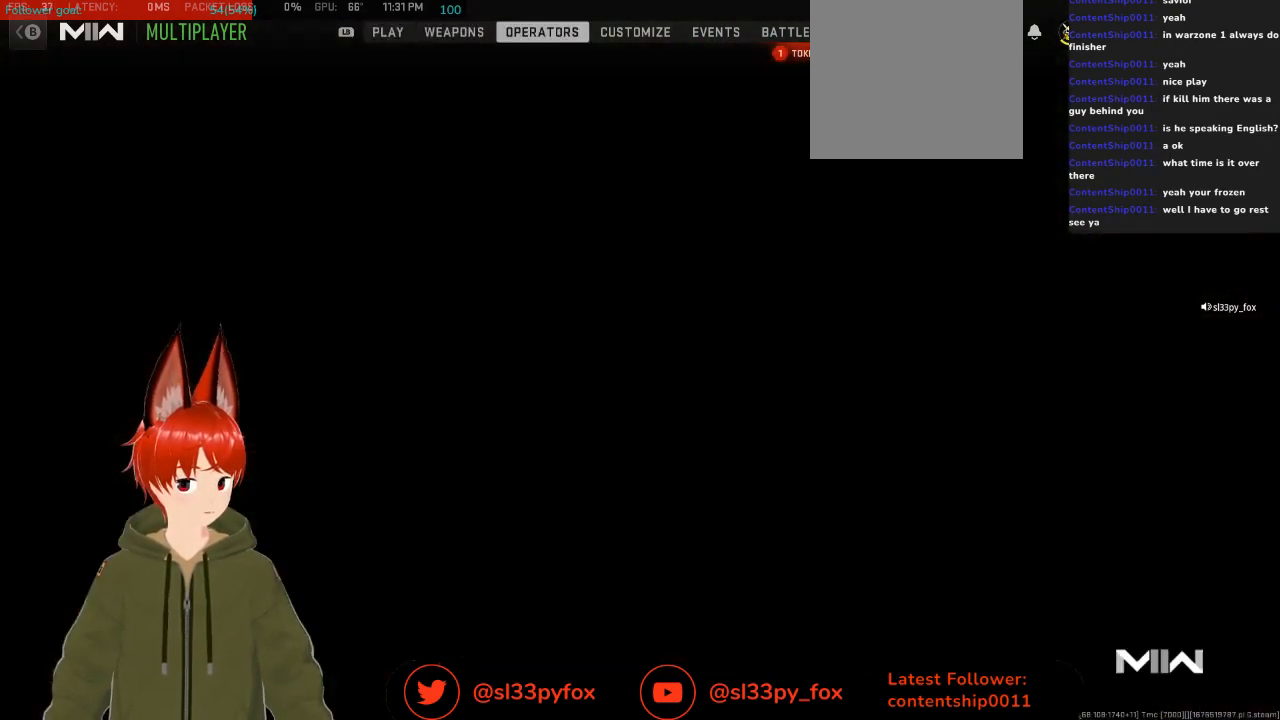
{"buttons": [], "left_stick": "center", "right_stick": "center", "events": [[100, "R1", "up"], [233, "R1", "down"], [367, "R1", "up"]]}
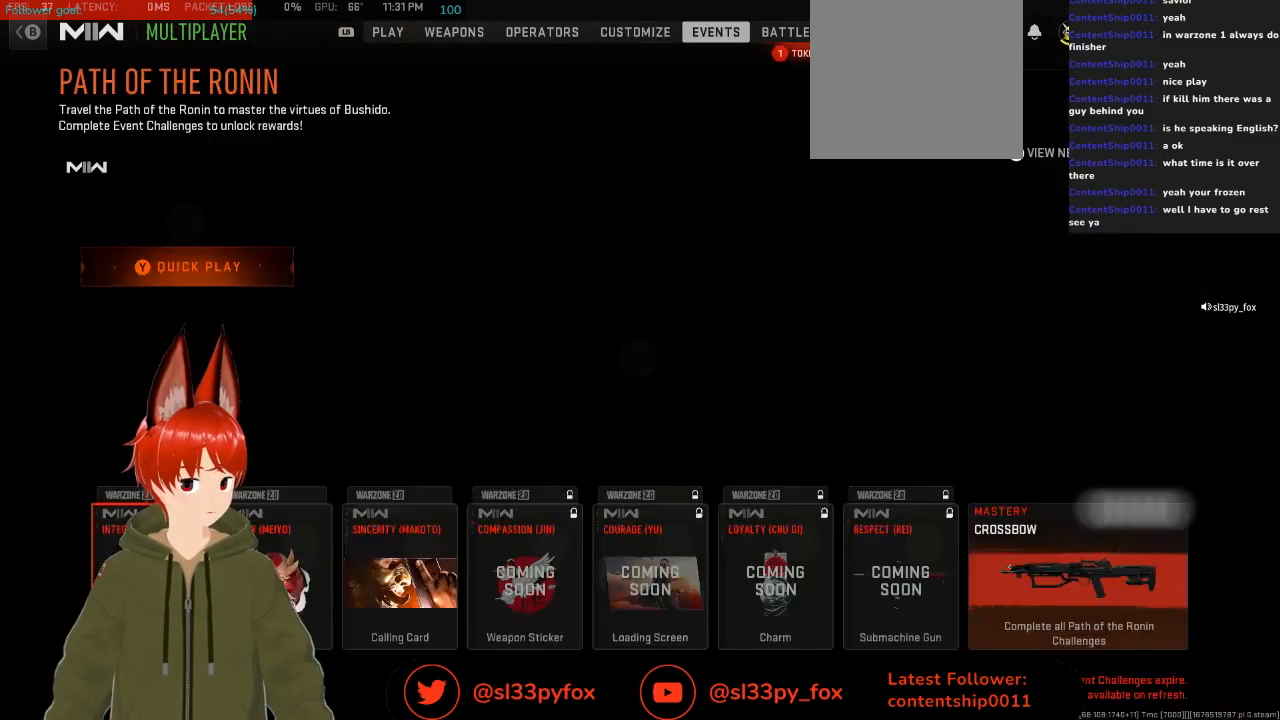
{"buttons": [], "left_stick": "center", "right_stick": "center", "events": [[367, "R1", "down"], [500, "R1", "up"]]}
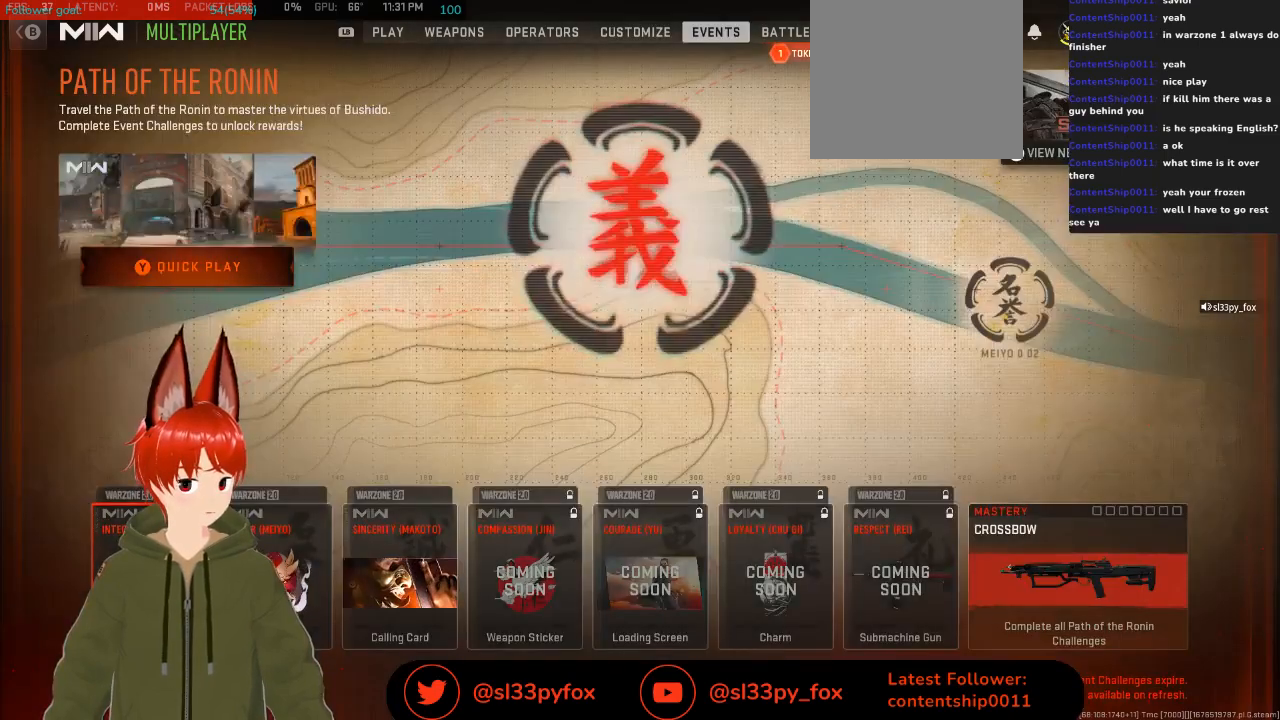
{"buttons": [], "left_stick": "center", "right_stick": "center", "events": []}
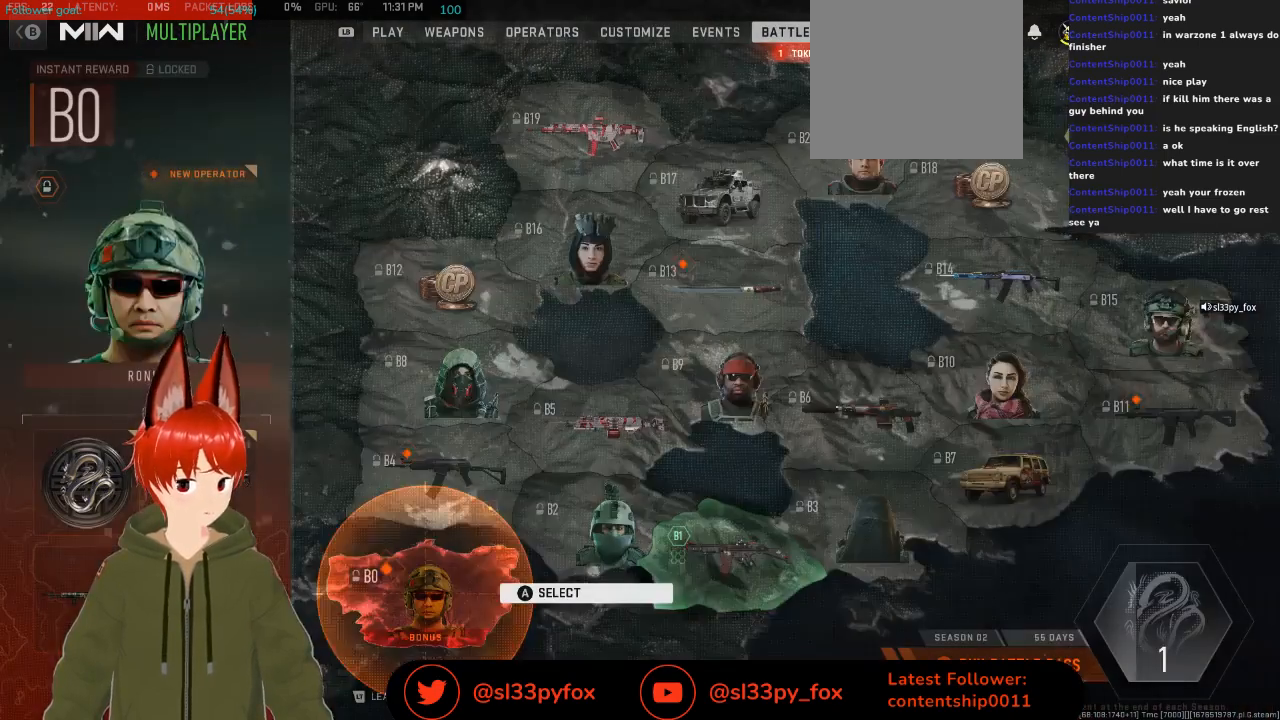
{"buttons": [], "left_stick": "center", "right_stick": "center", "events": []}
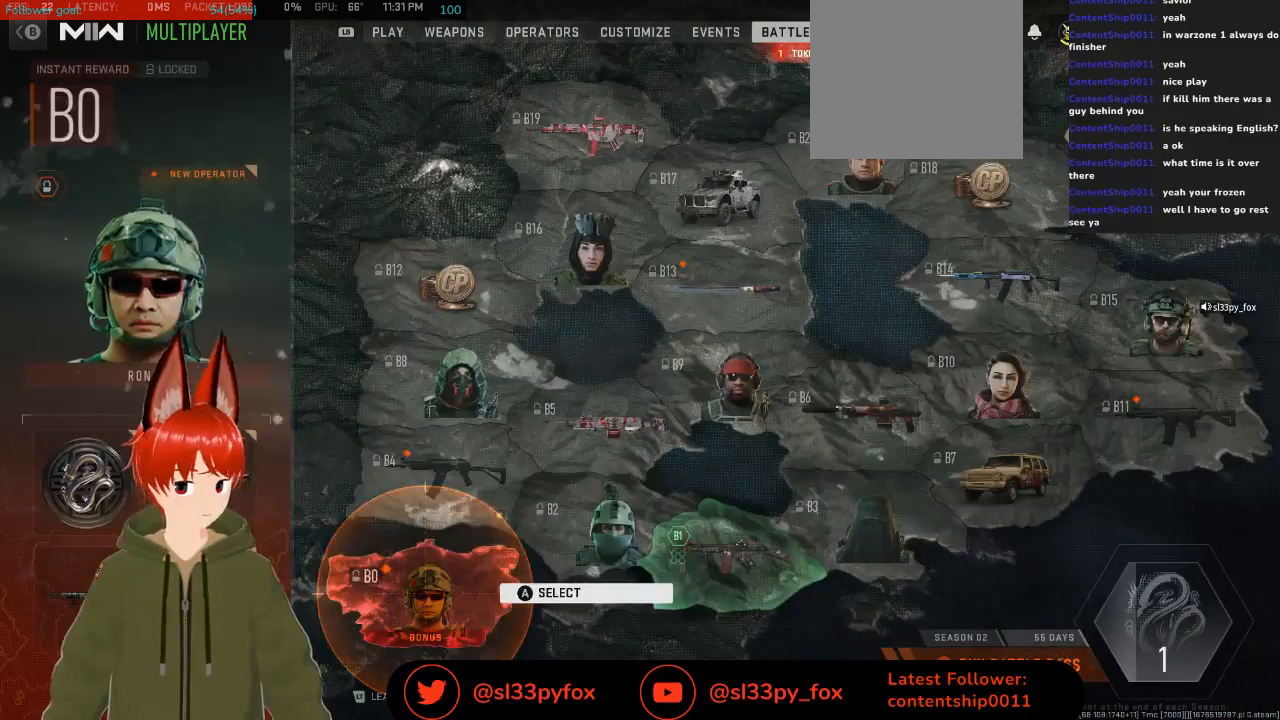
{"buttons": ["DPAD_RIGHT"], "left_stick": "center", "right_stick": "center", "events": [[33, "DPAD_UP", "down"], [167, "DPAD_UP", "up"], [467, "DPAD_RIGHT", "down"]]}
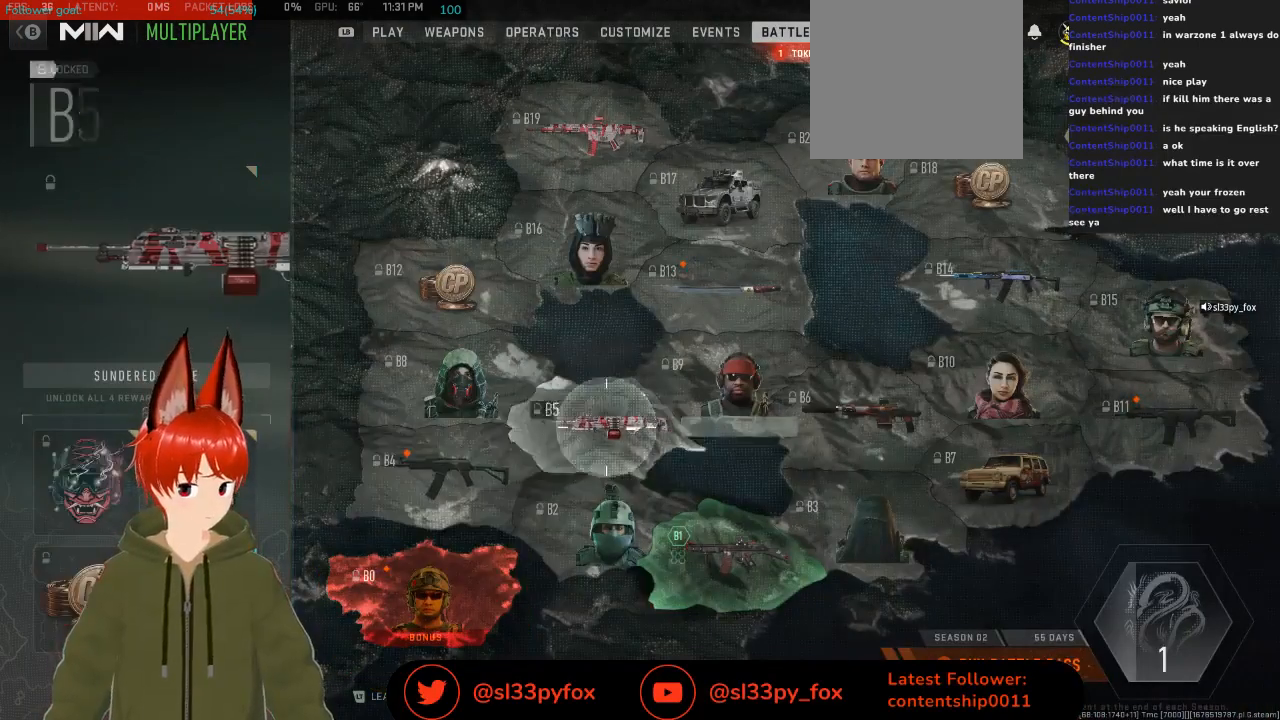
{"buttons": [], "left_stick": "center", "right_stick": "center", "events": [[67, "DPAD_RIGHT", "up"], [233, "DPAD_LEFT", "down"], [367, "DPAD_LEFT", "up"]]}